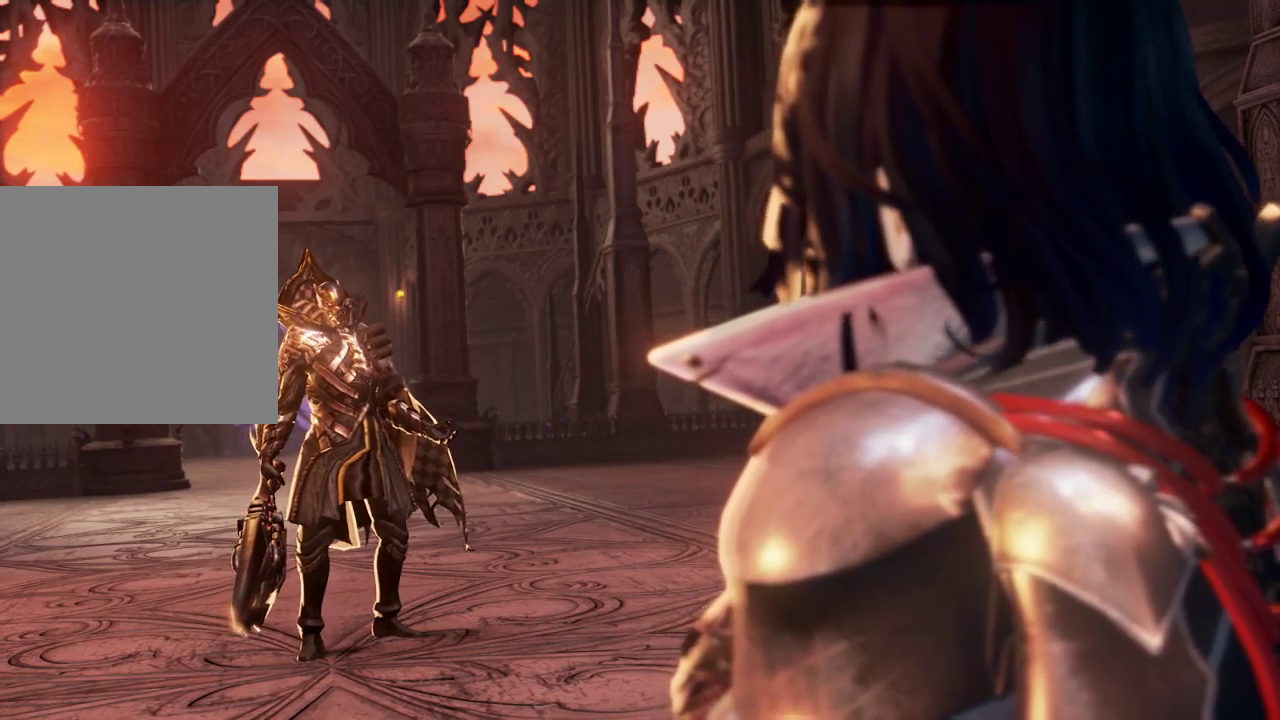
Gameplay with a controller (Xbox layout); each line is a JSON object with the inputs held at the frame after it (dt_ms = milliseconds from this image to that frame). "events" lists button and stick changes between this image and that frame as [ms after this image, input, new state], when the widget could be followed in between. Not read: L3 START.
{"dt_ms": 1000, "buttons": [], "left_stick": "up", "right_stick": "center"}
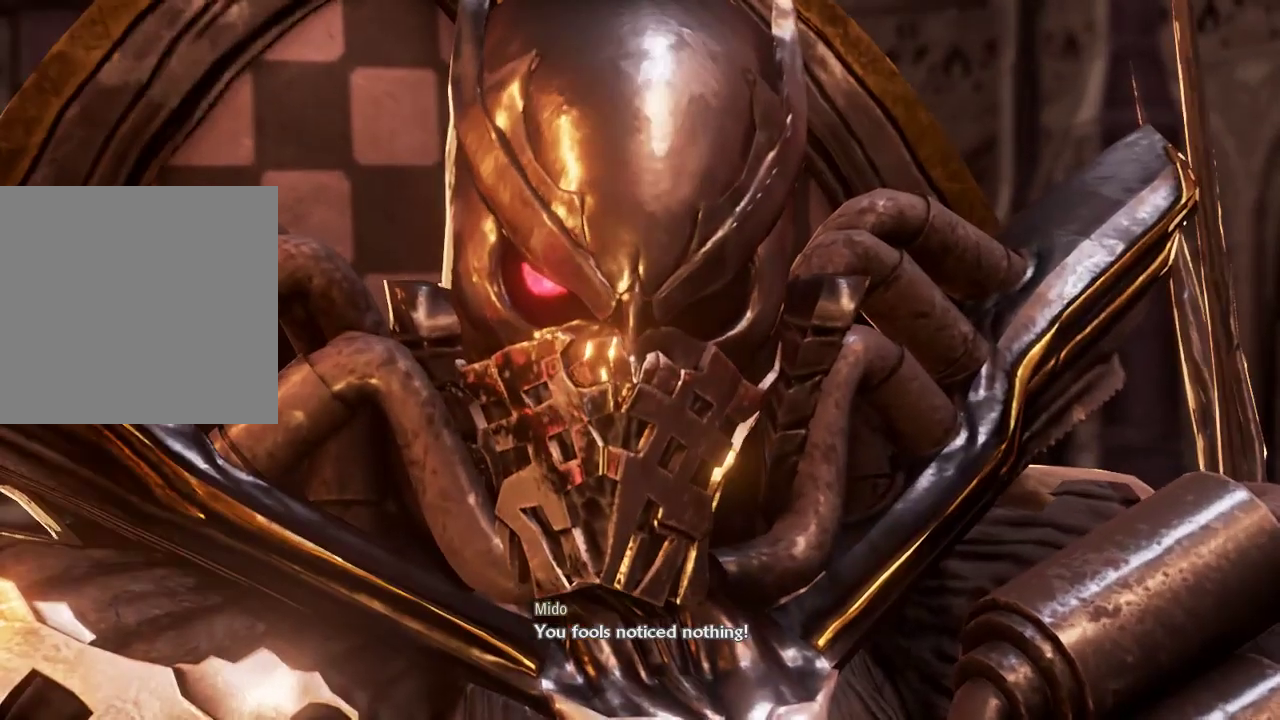
{"dt_ms": 500, "buttons": [], "left_stick": "up", "right_stick": "center", "events": []}
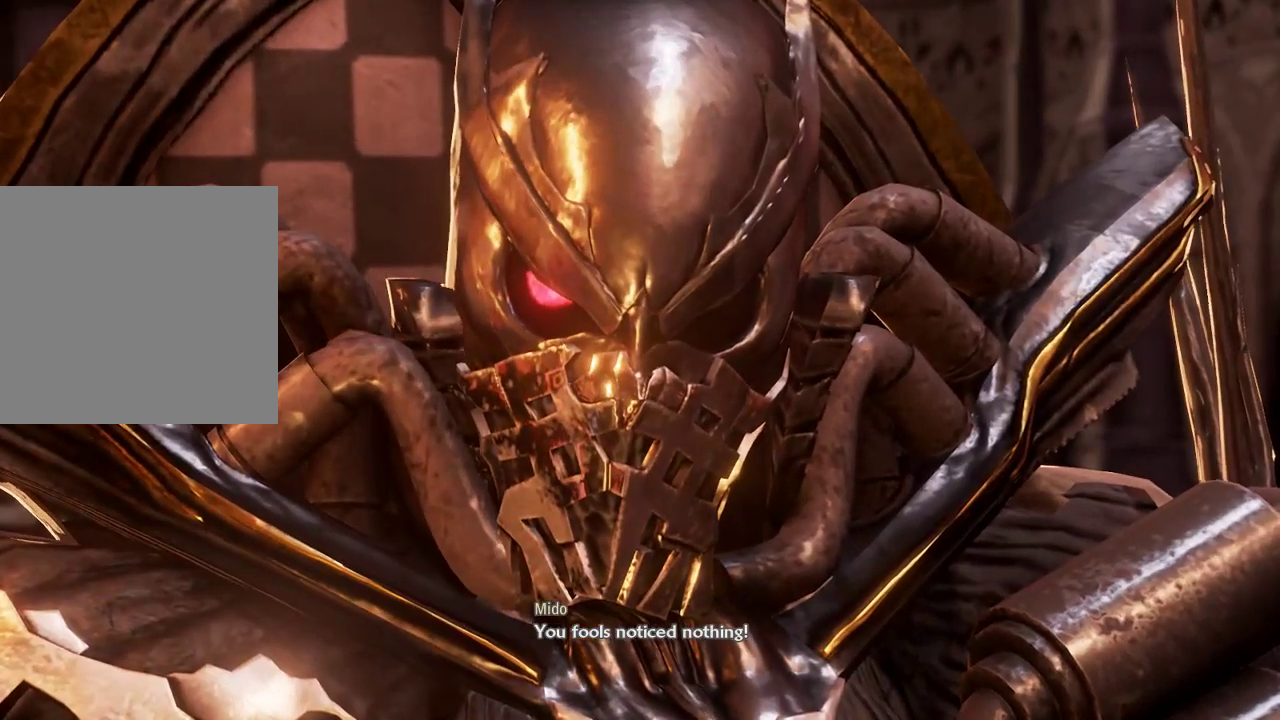
{"dt_ms": 500, "buttons": [], "left_stick": "center", "right_stick": "center", "events": [[67, "L1", "down"], [233, "L1", "up"], [267, "left_stick", "center"]]}
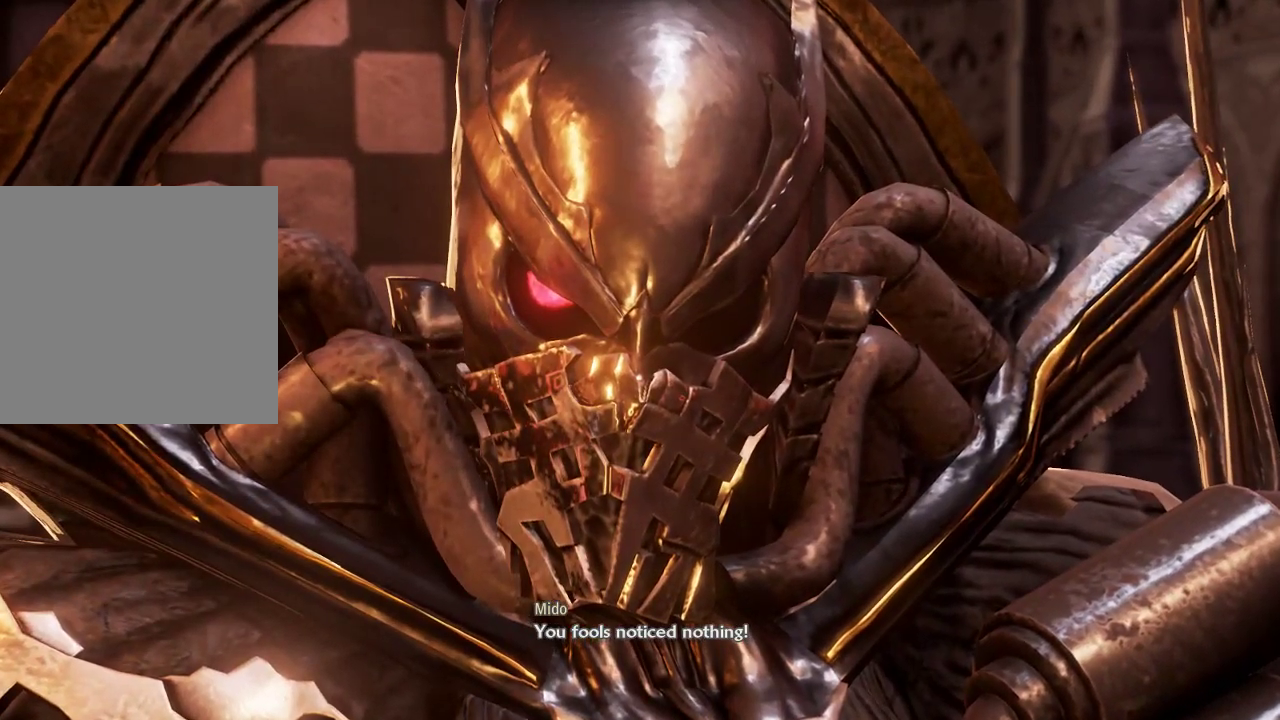
{"dt_ms": 500, "buttons": [], "left_stick": "center", "right_stick": "center", "events": []}
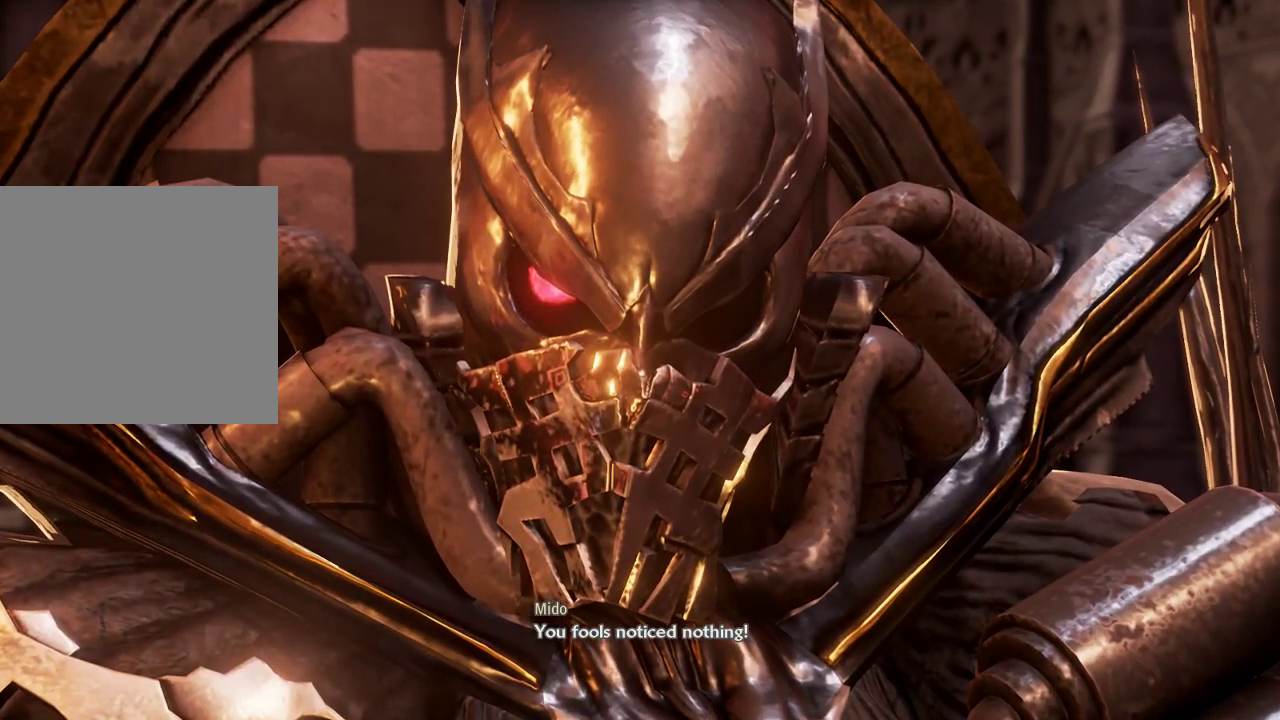
{"dt_ms": 500, "buttons": [], "left_stick": "center", "right_stick": "center", "events": []}
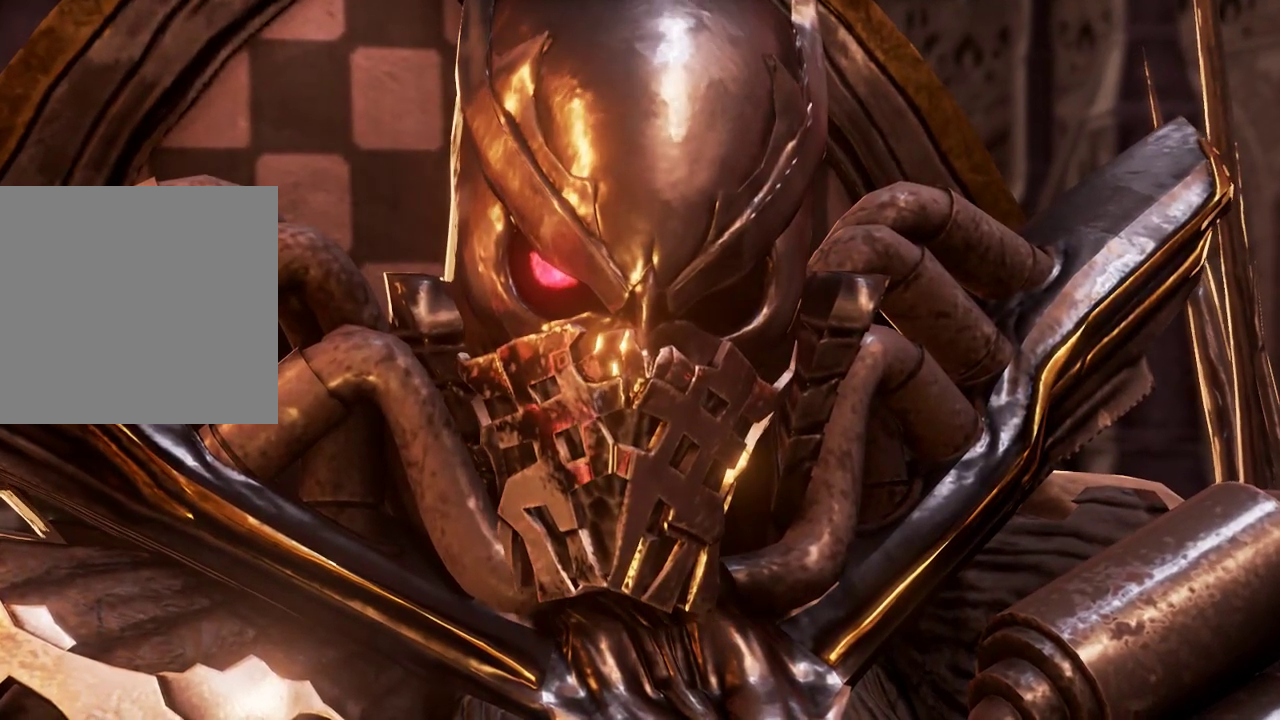
{"dt_ms": 500, "buttons": [], "left_stick": "center", "right_stick": "center", "events": []}
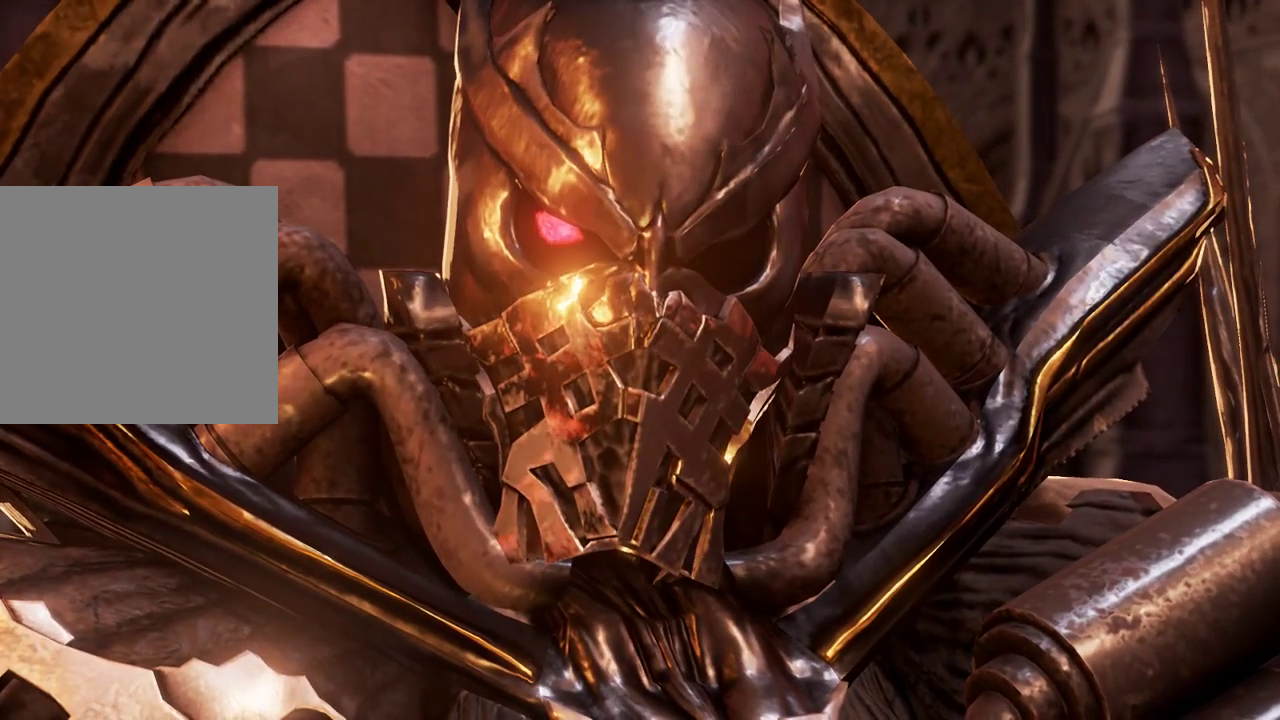
{"dt_ms": 500, "buttons": [], "left_stick": "center", "right_stick": "center", "events": [[233, "DPAD_DOWN", "down"], [500, "DPAD_DOWN", "up"]]}
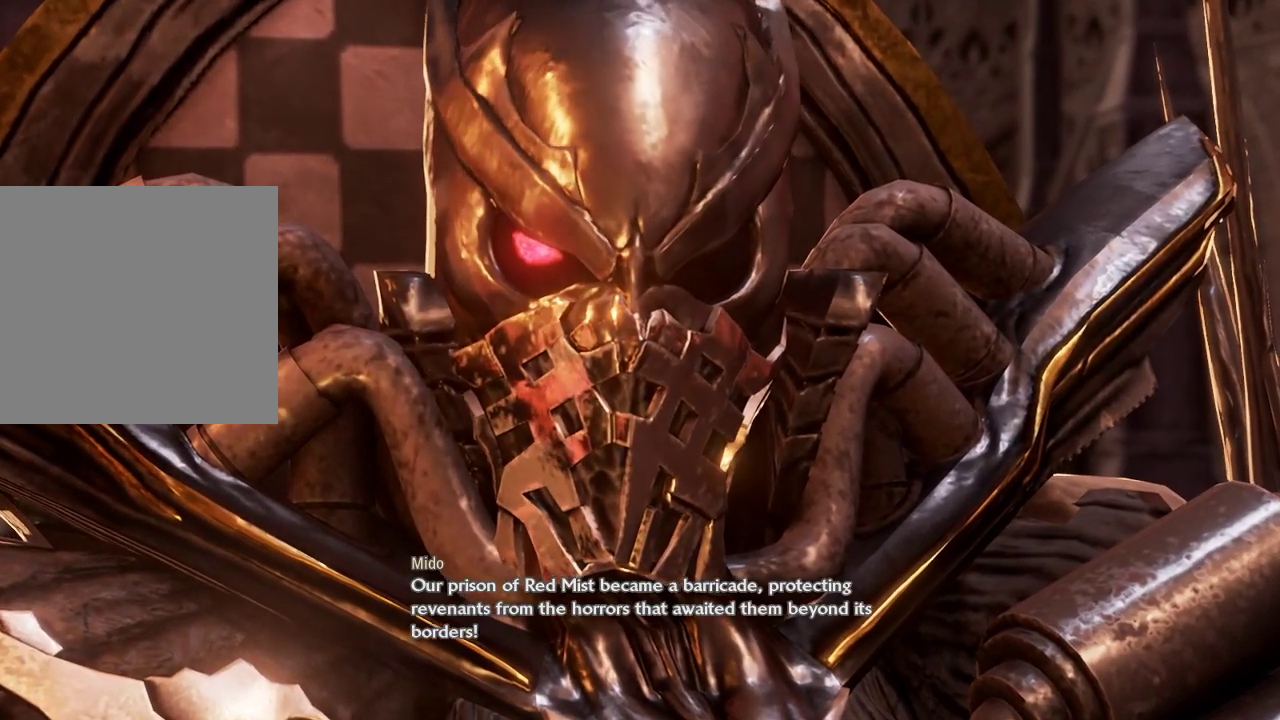
{"dt_ms": 500, "buttons": ["DPAD_DOWN"], "left_stick": "center", "right_stick": "center", "events": [[267, "DPAD_DOWN", "down"]]}
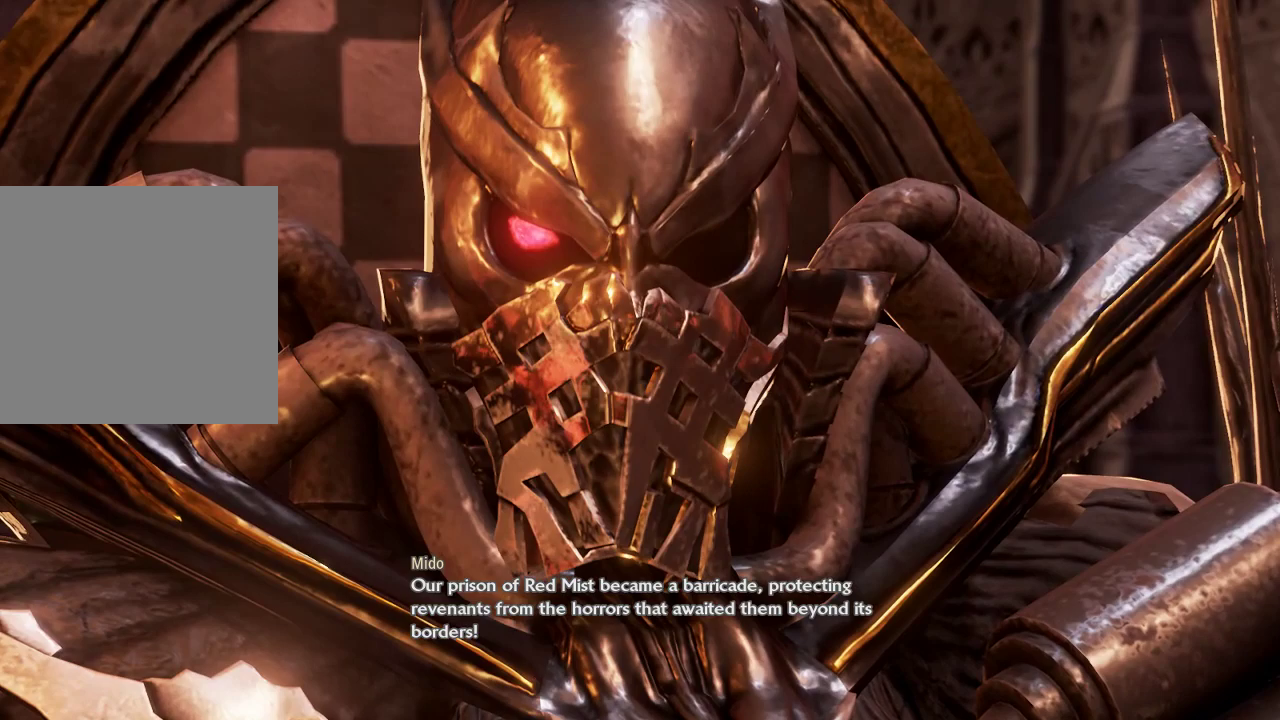
{"dt_ms": 500, "buttons": ["DPAD_DOWN"], "left_stick": "center", "right_stick": "center", "events": []}
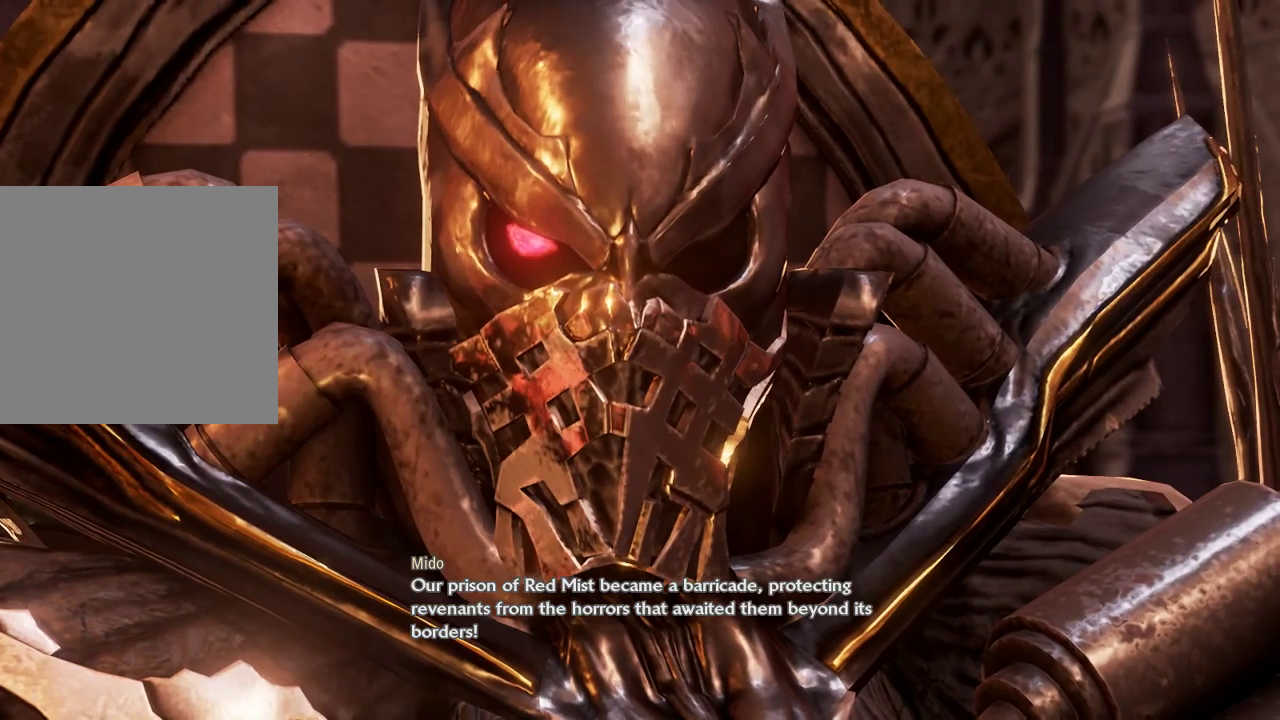
{"dt_ms": 1000, "buttons": [], "left_stick": "center", "right_stick": "center"}
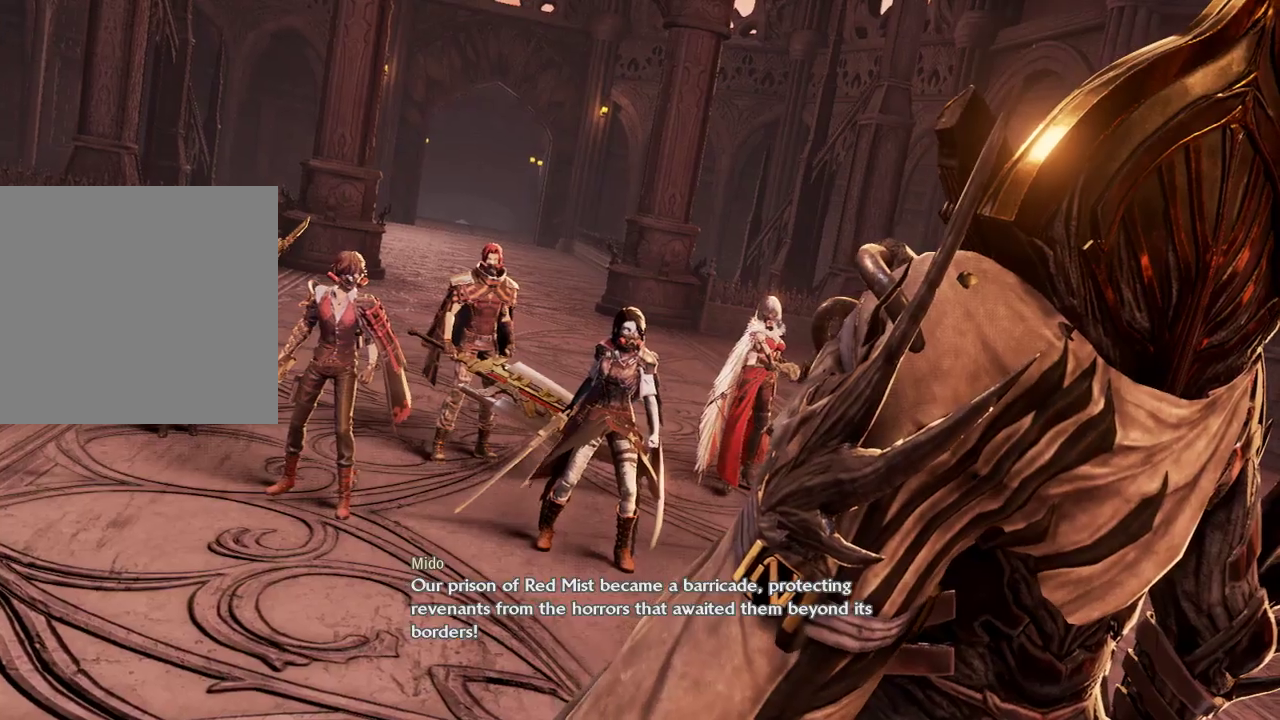
{"dt_ms": 500, "buttons": [], "left_stick": "center", "right_stick": "center", "events": []}
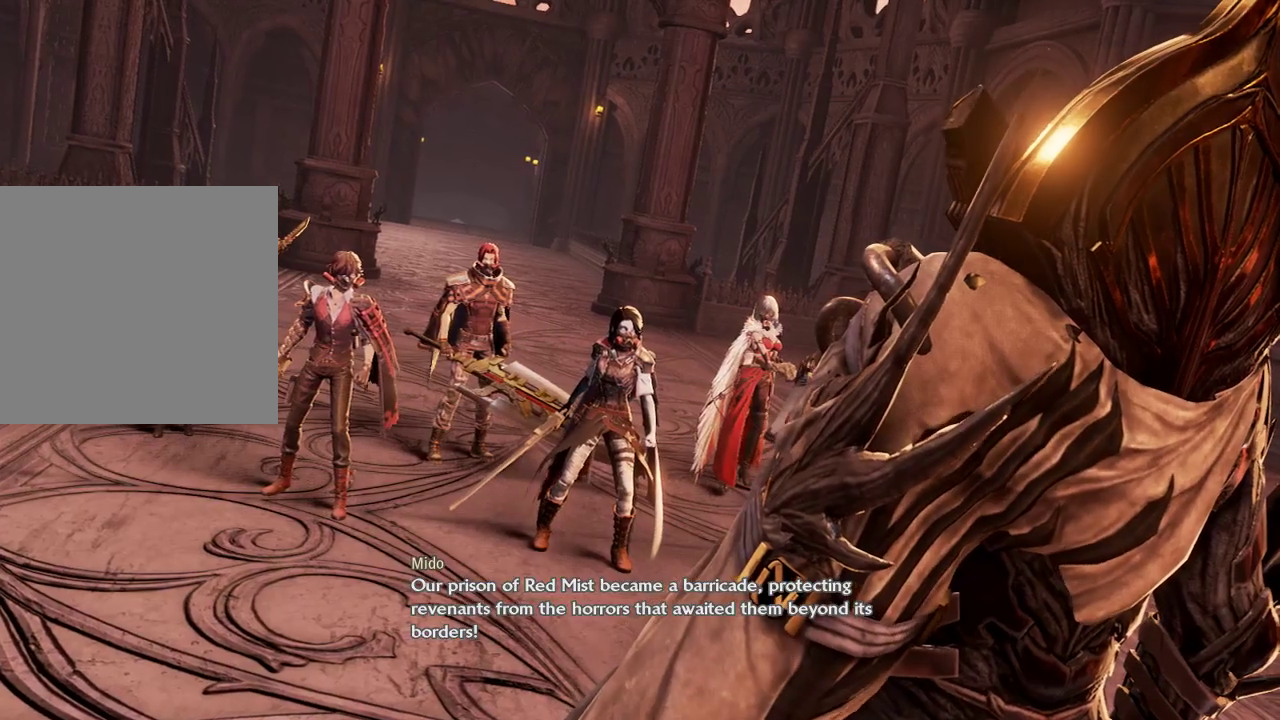
{"dt_ms": 500, "buttons": [], "left_stick": "center", "right_stick": "center"}
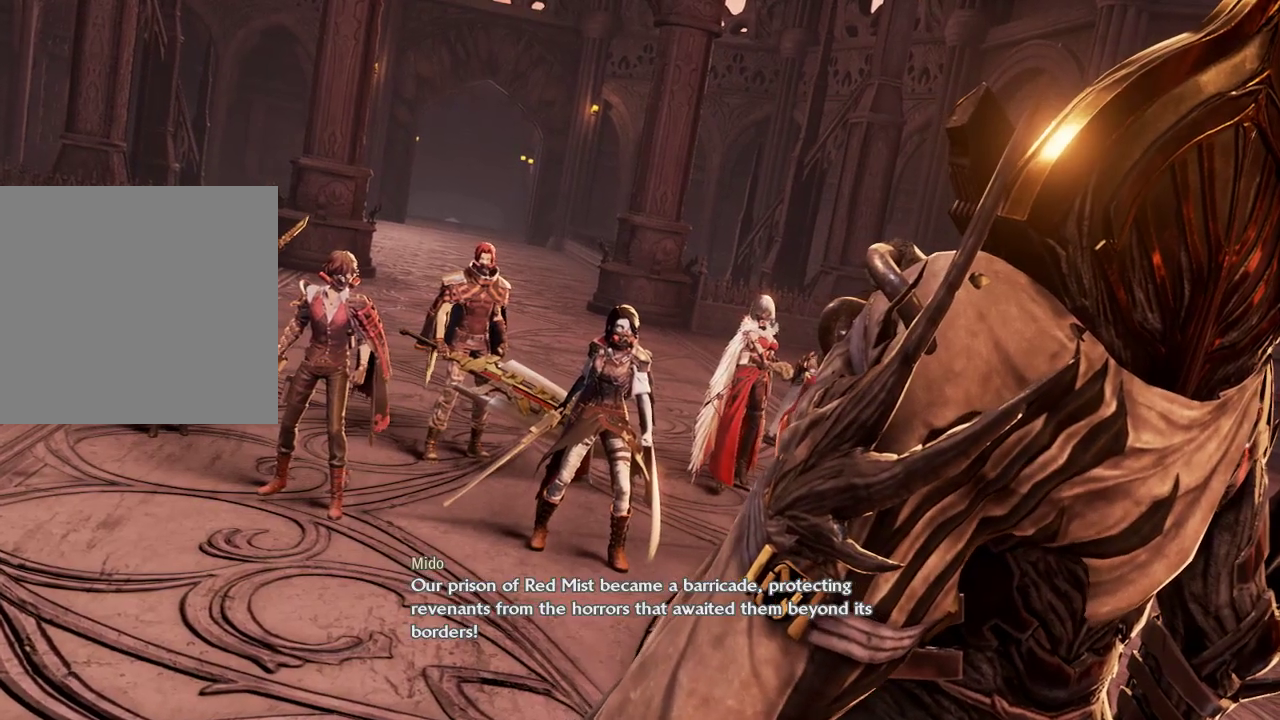
{"dt_ms": 500, "buttons": [], "left_stick": "center", "right_stick": "center", "events": []}
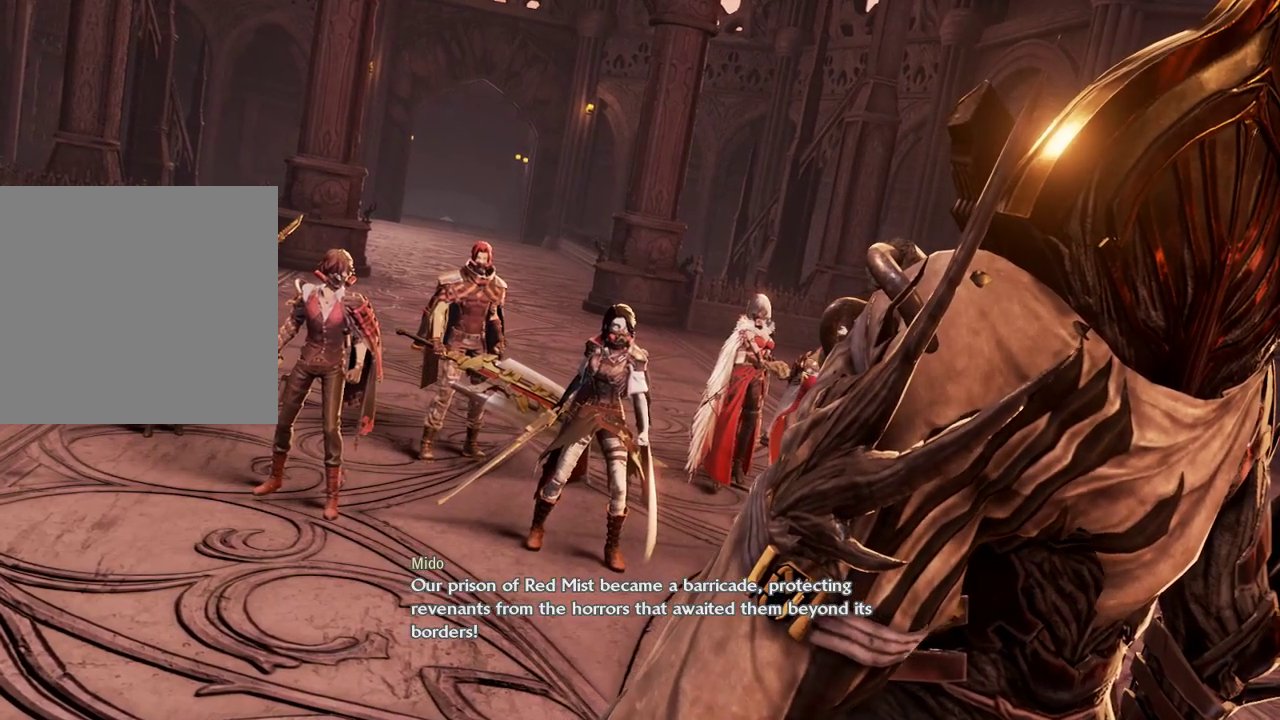
{"dt_ms": 1000, "buttons": [], "left_stick": "center", "right_stick": "center"}
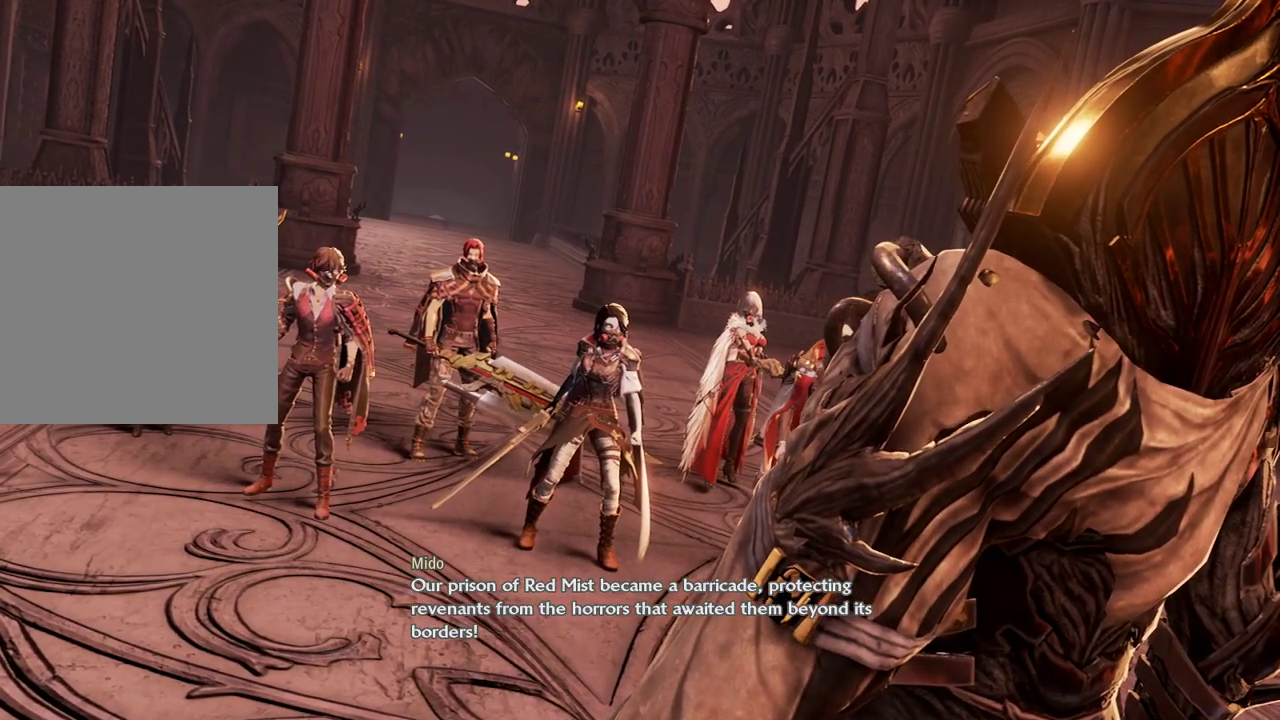
{"dt_ms": 500, "buttons": ["DPAD_LEFT"], "left_stick": "center", "right_stick": "center"}
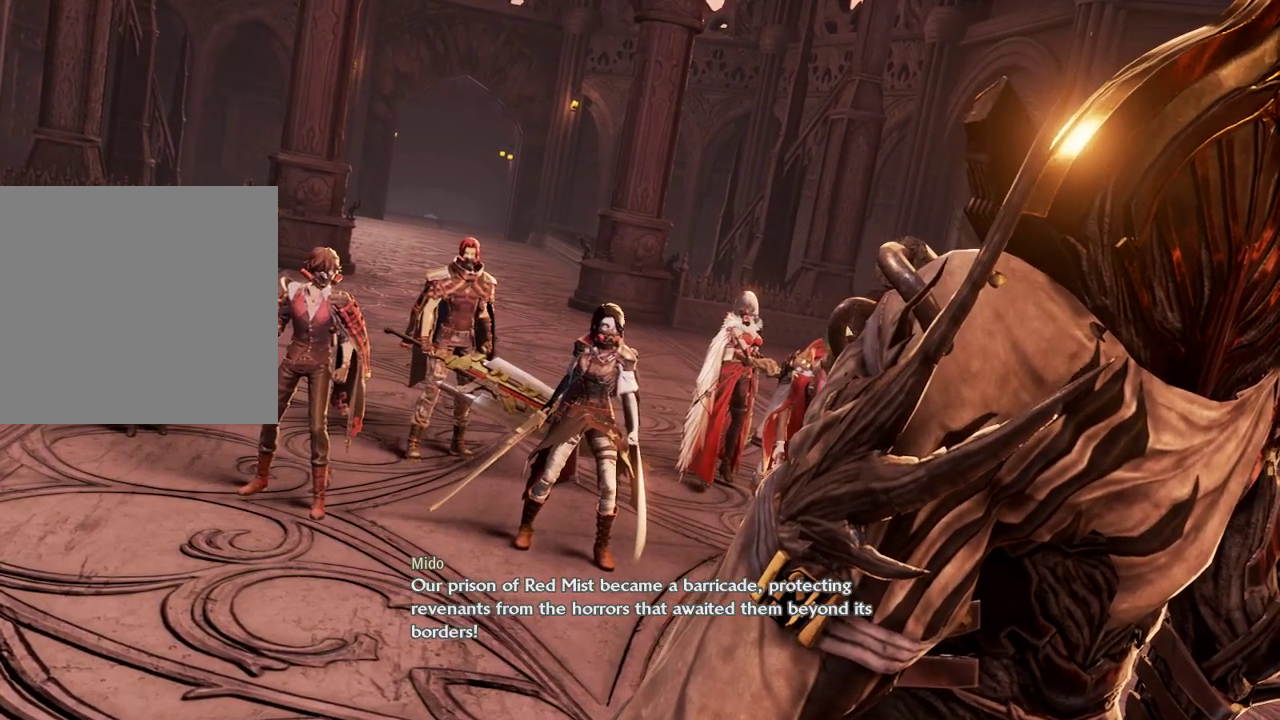
{"dt_ms": 500, "buttons": ["DPAD_LEFT"], "left_stick": "center", "right_stick": "center", "events": [[67, "DPAD_LEFT", "up"], [200, "DPAD_LEFT", "down"]]}
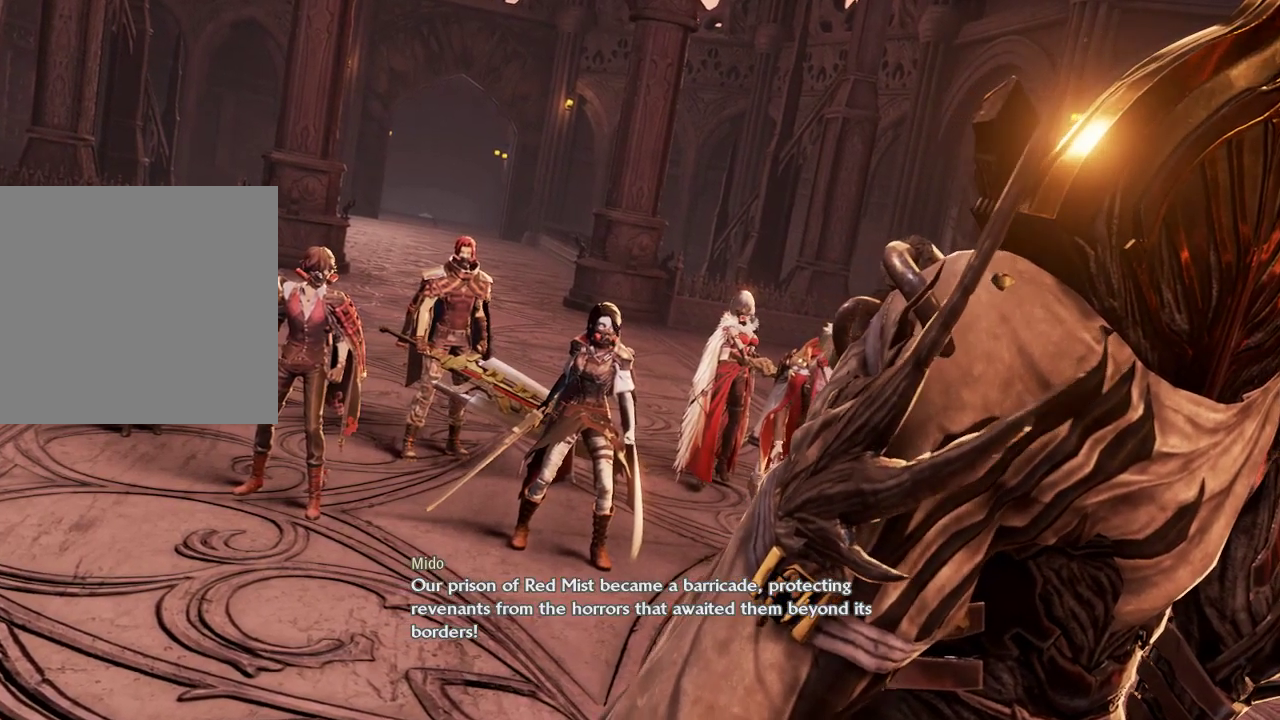
{"dt_ms": 500, "buttons": [], "left_stick": "center", "right_stick": "left"}
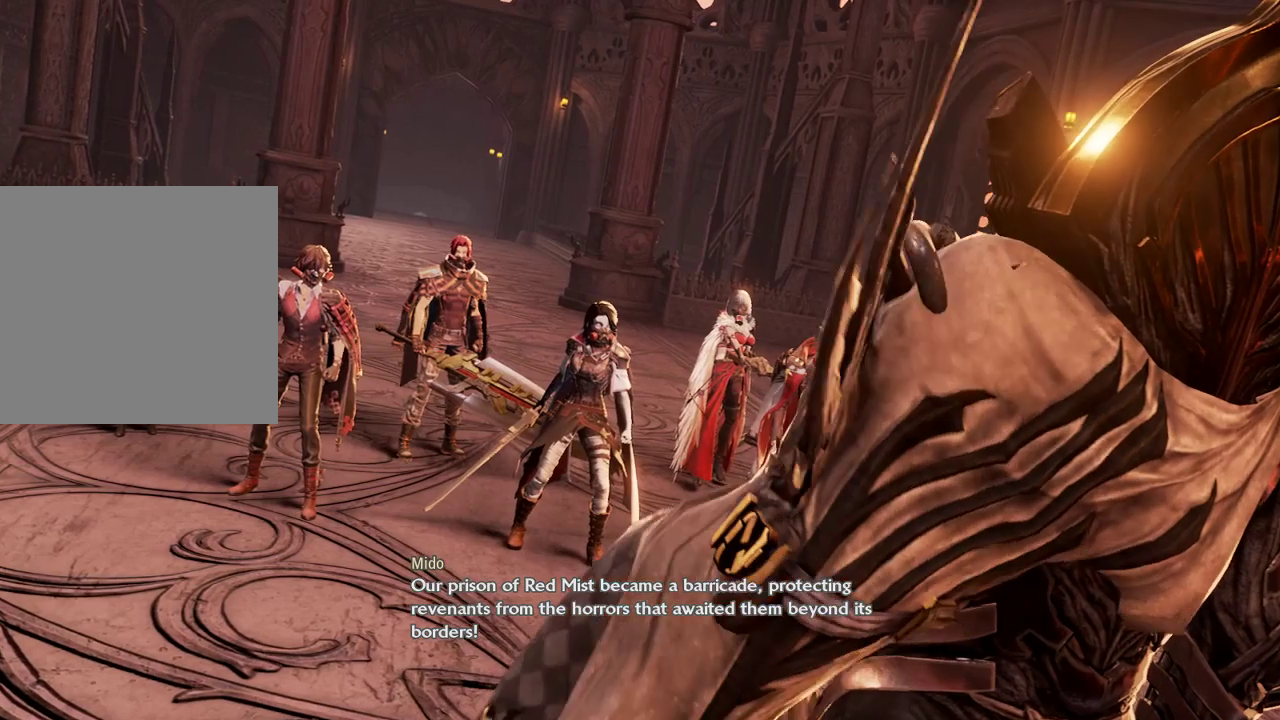
{"dt_ms": 500, "buttons": [], "left_stick": "center", "right_stick": "center", "events": [[333, "right_stick", "center"]]}
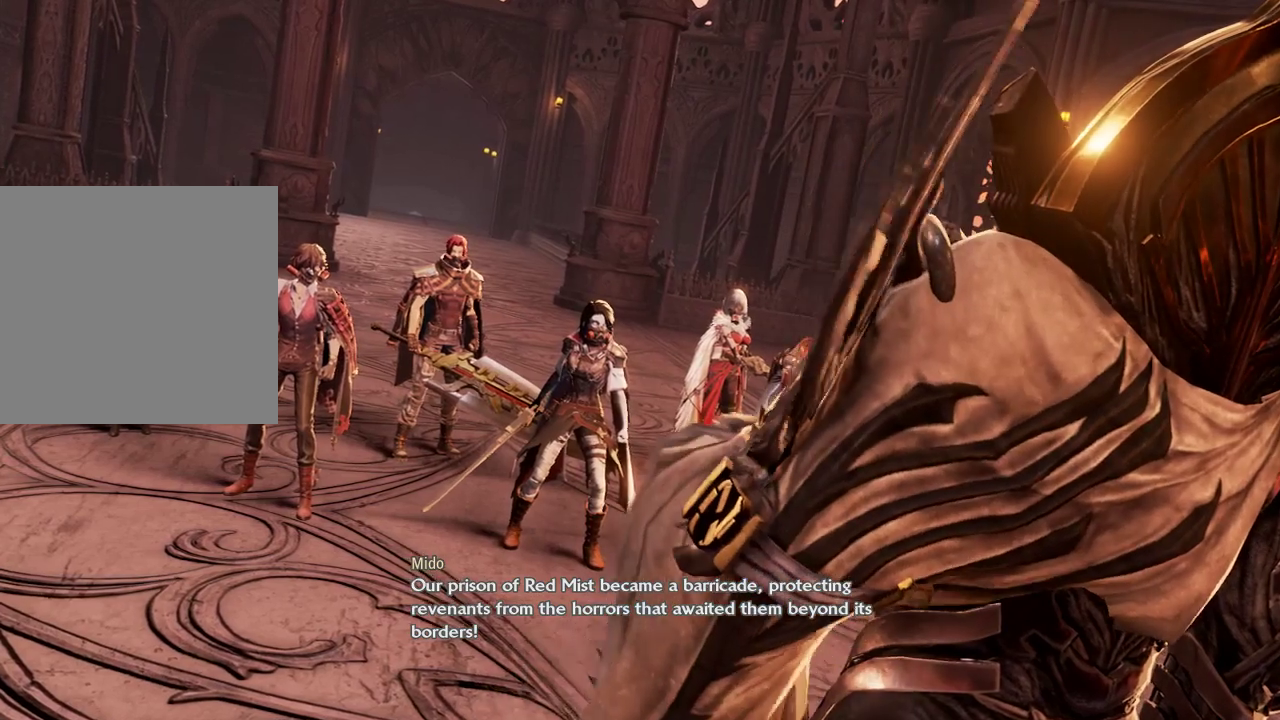
{"dt_ms": 500, "buttons": [], "left_stick": "center", "right_stick": "center"}
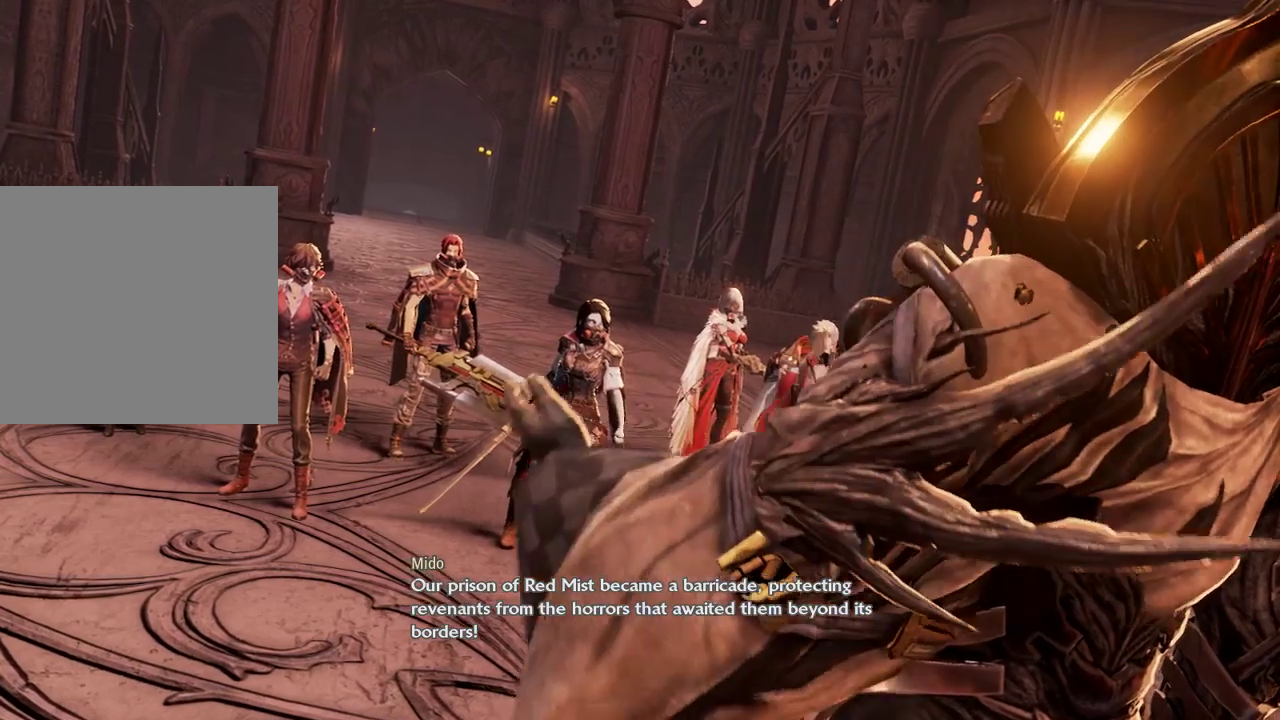
{"dt_ms": 500, "buttons": [], "left_stick": "center", "right_stick": "center", "events": []}
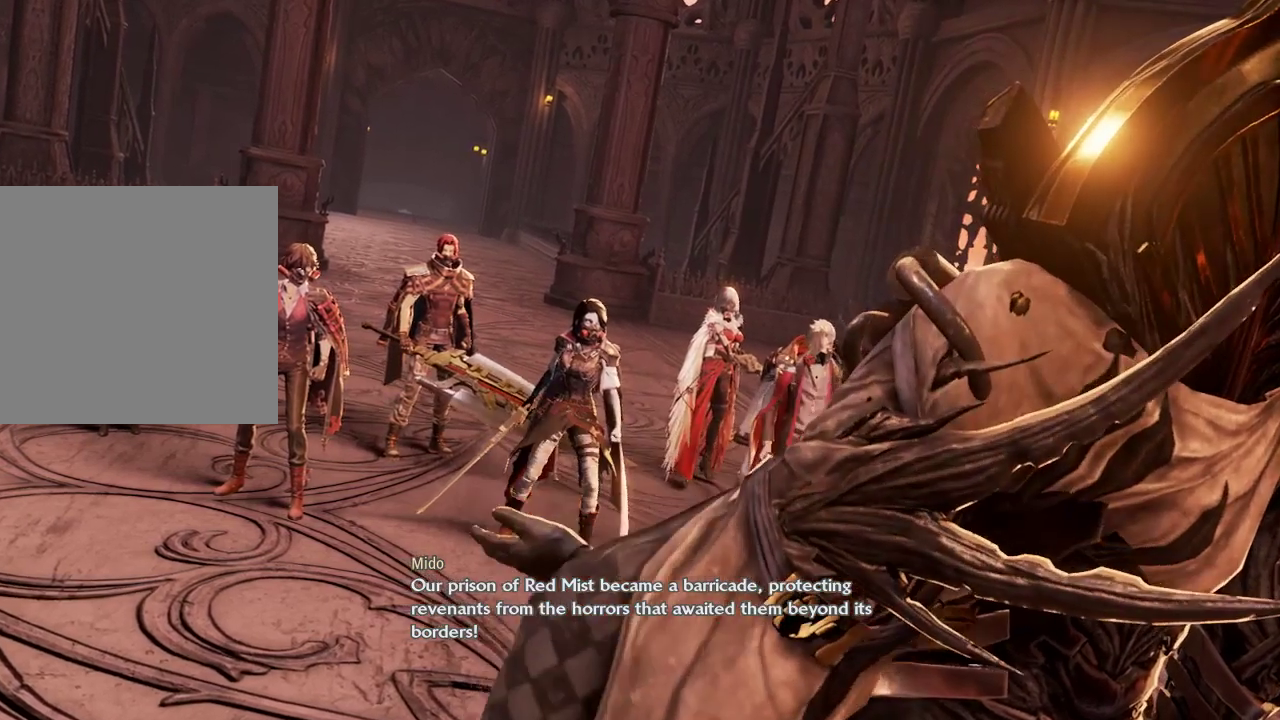
{"dt_ms": 500, "buttons": [], "left_stick": "center", "right_stick": "center", "events": []}
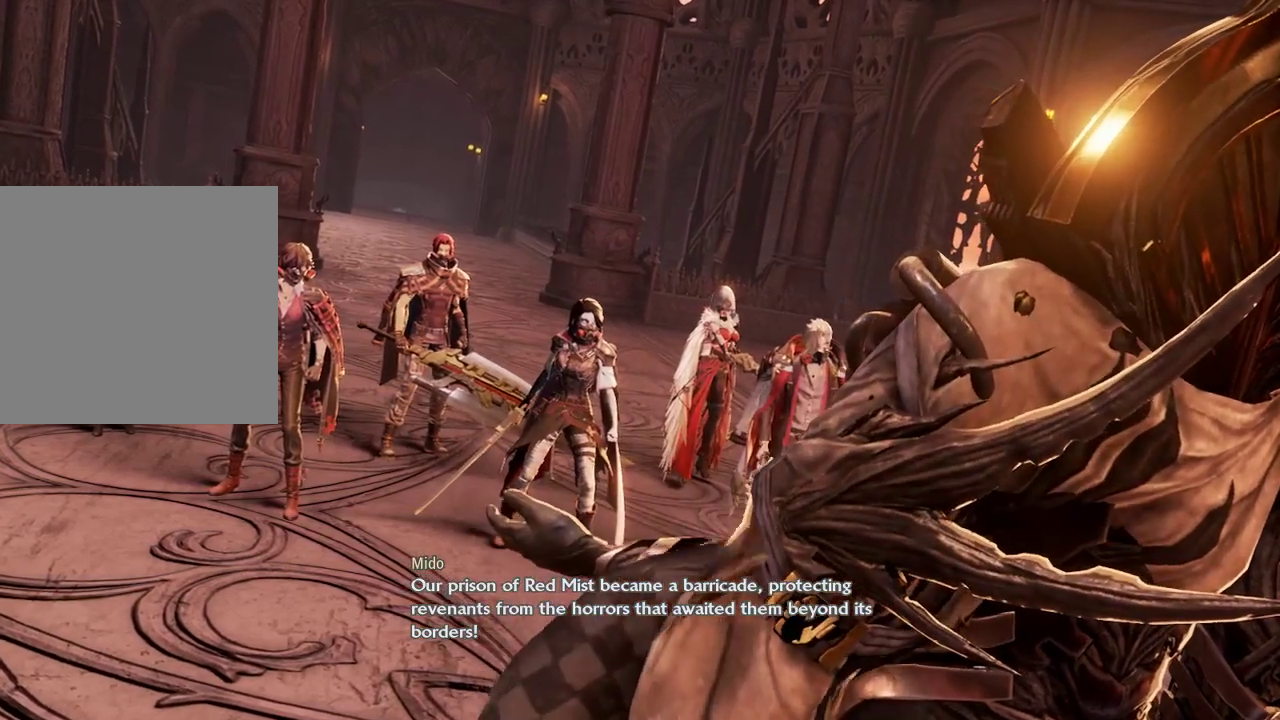
{"dt_ms": 500, "buttons": [], "left_stick": "center", "right_stick": "center", "events": []}